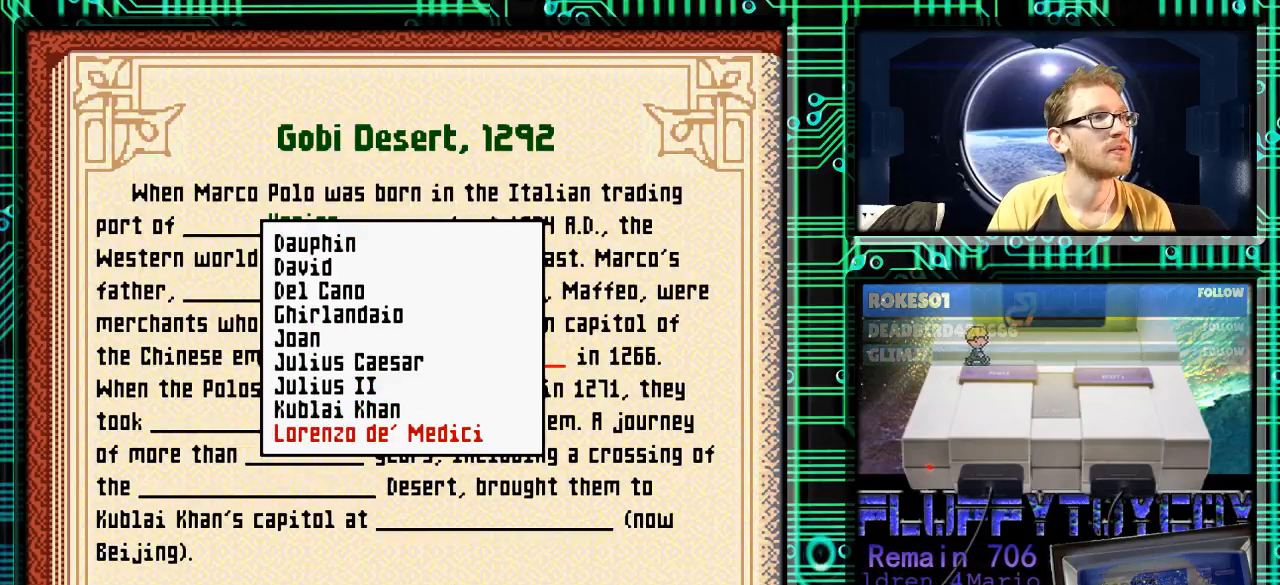
Gameplay with a controller (Nintendo layout); each line is a JSON object with the inputs held at the frame after it. "events" lists button and stick changes between this image and that frame as [ms after this image, input, new state], when the widget could be followed in between. Not read: L3 R3.
{"buttons": ["DPAD_UP"], "events": [[67, "DPAD_UP", "down"]]}
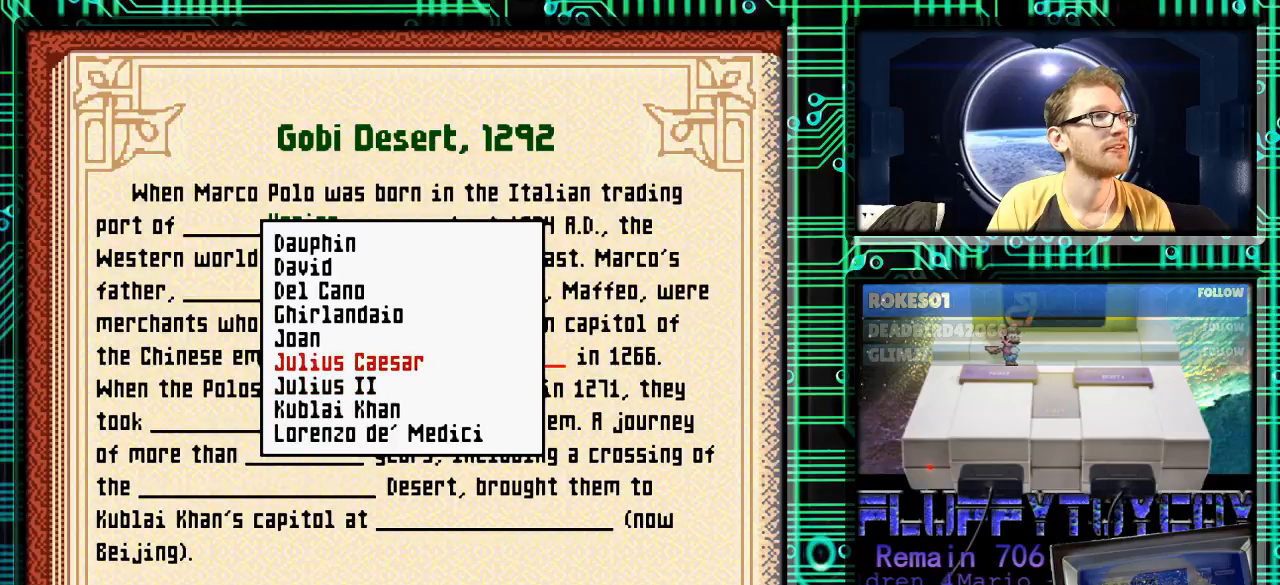
{"buttons": ["DPAD_DOWN"], "events": [[200, "DPAD_UP", "up"], [267, "DPAD_DOWN", "down"]]}
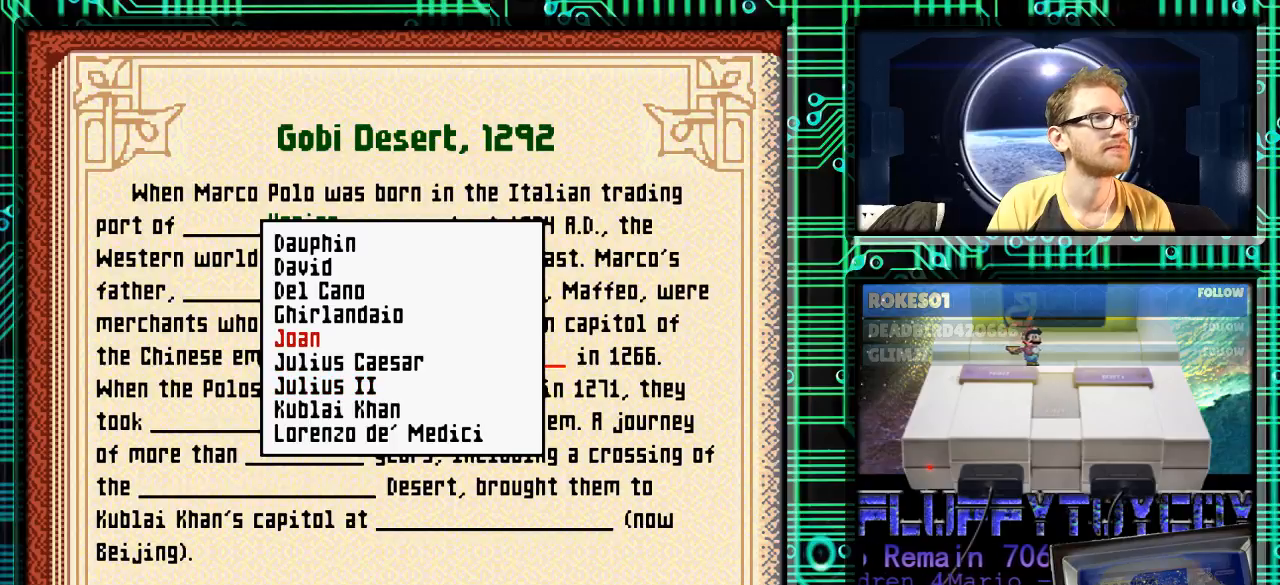
{"buttons": ["DPAD_DOWN"], "events": []}
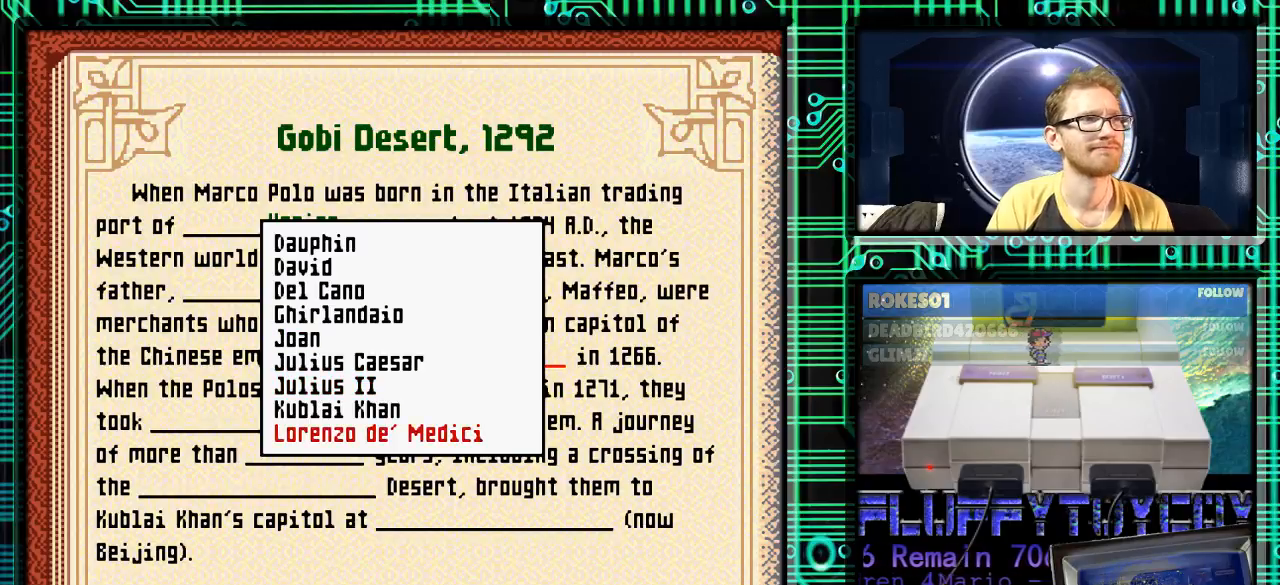
{"buttons": ["DPAD_UP"], "events": [[100, "DPAD_DOWN", "up"], [400, "DPAD_UP", "down"]]}
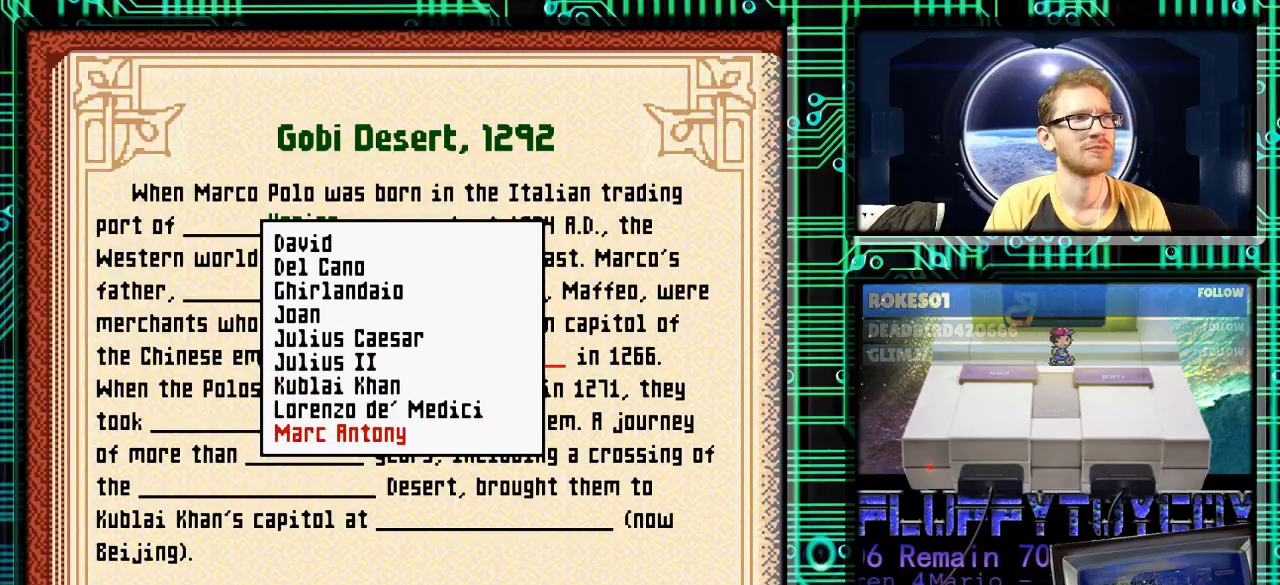
{"buttons": [], "events": [[33, "DPAD_UP", "up"], [133, "DPAD_UP", "down"], [200, "DPAD_UP", "up"]]}
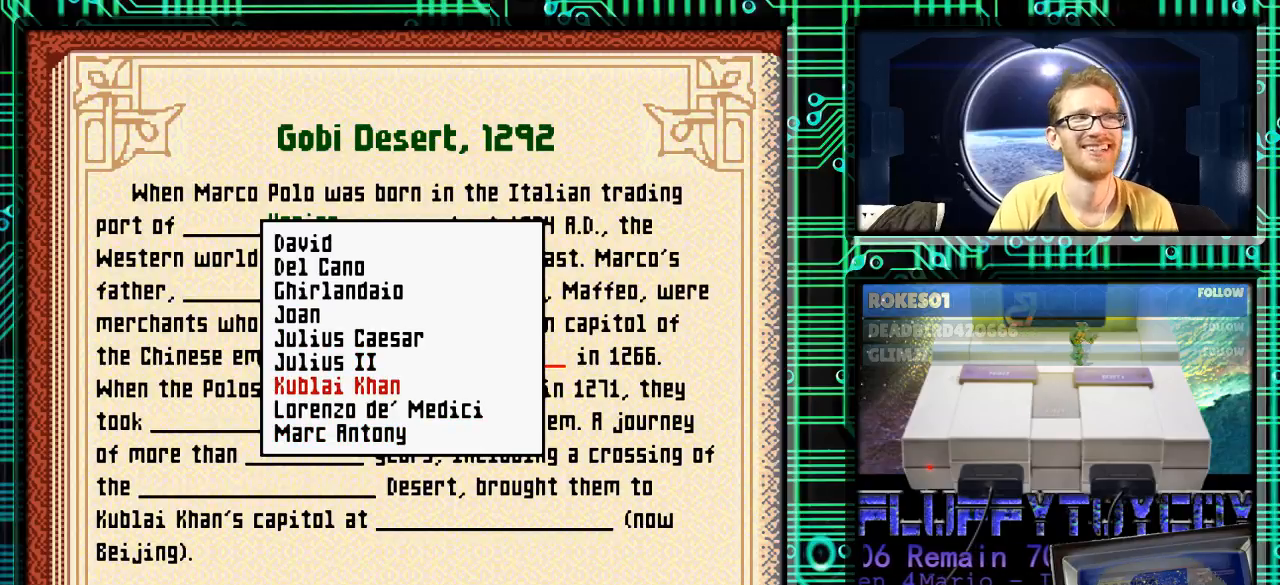
{"buttons": ["A"], "events": [[467, "A", "down"]]}
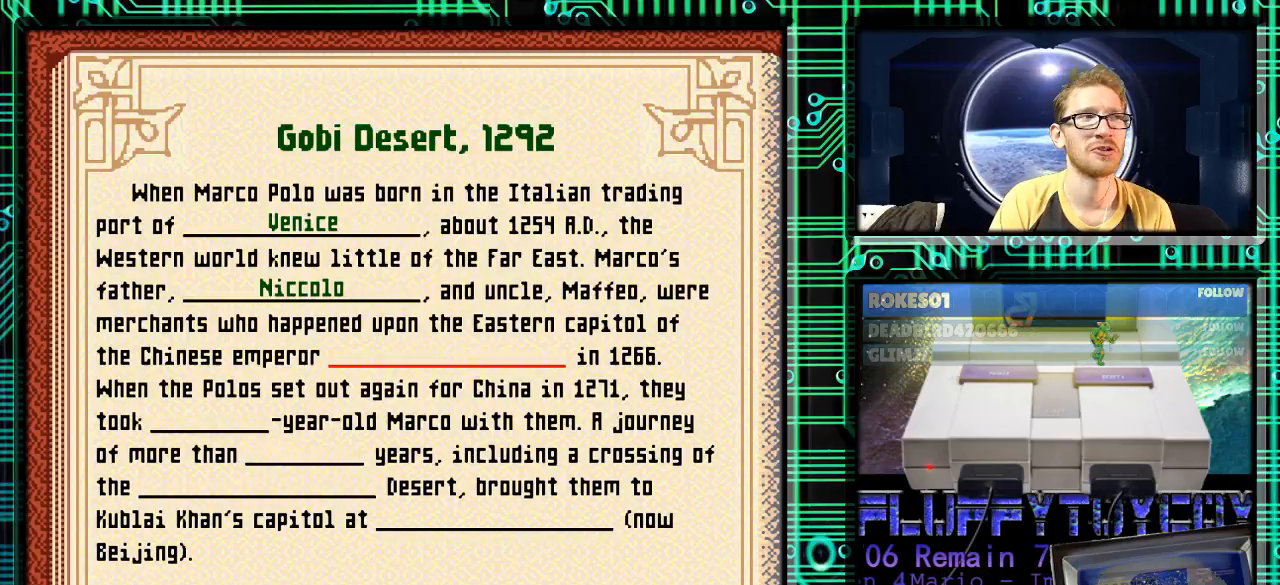
{"buttons": [], "events": [[133, "A", "up"]]}
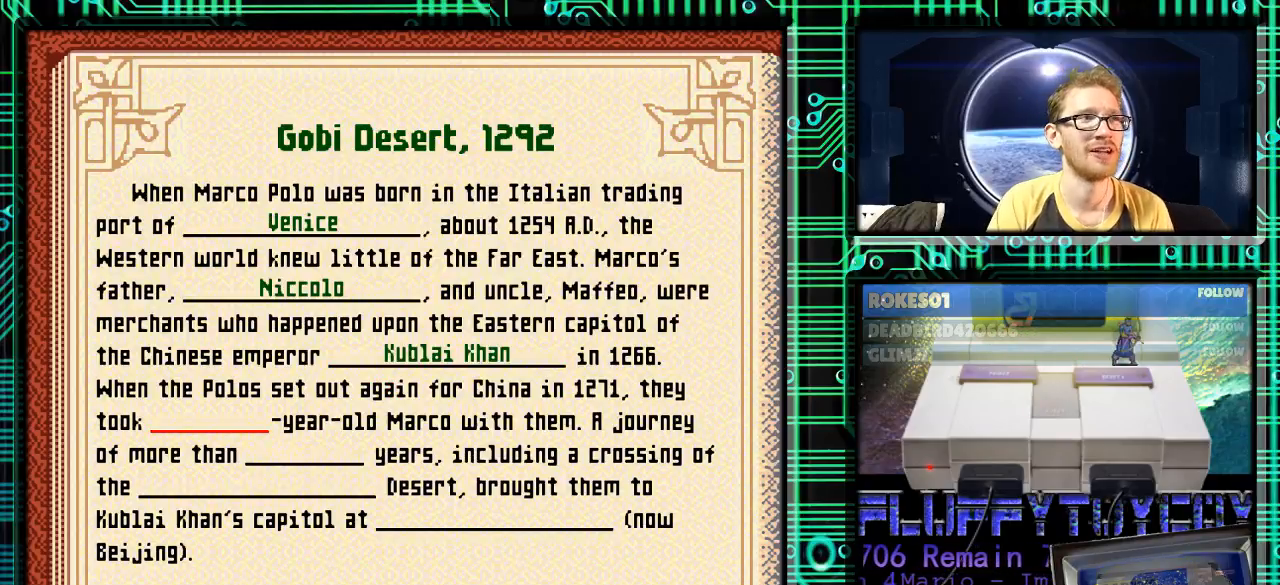
{"buttons": [], "events": []}
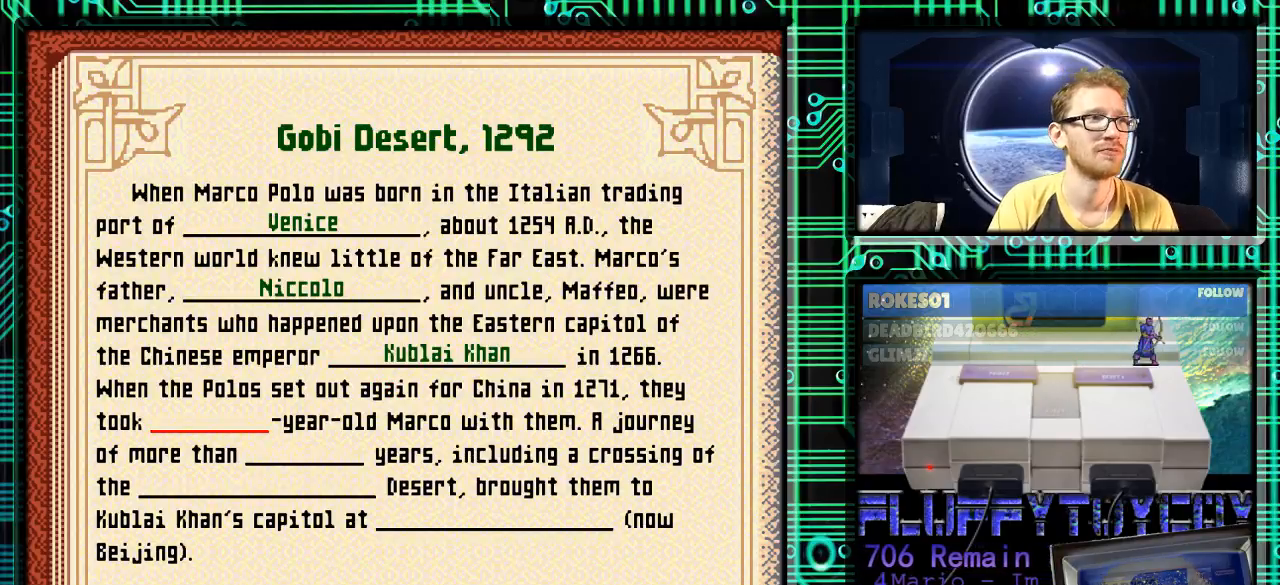
{"buttons": [], "events": []}
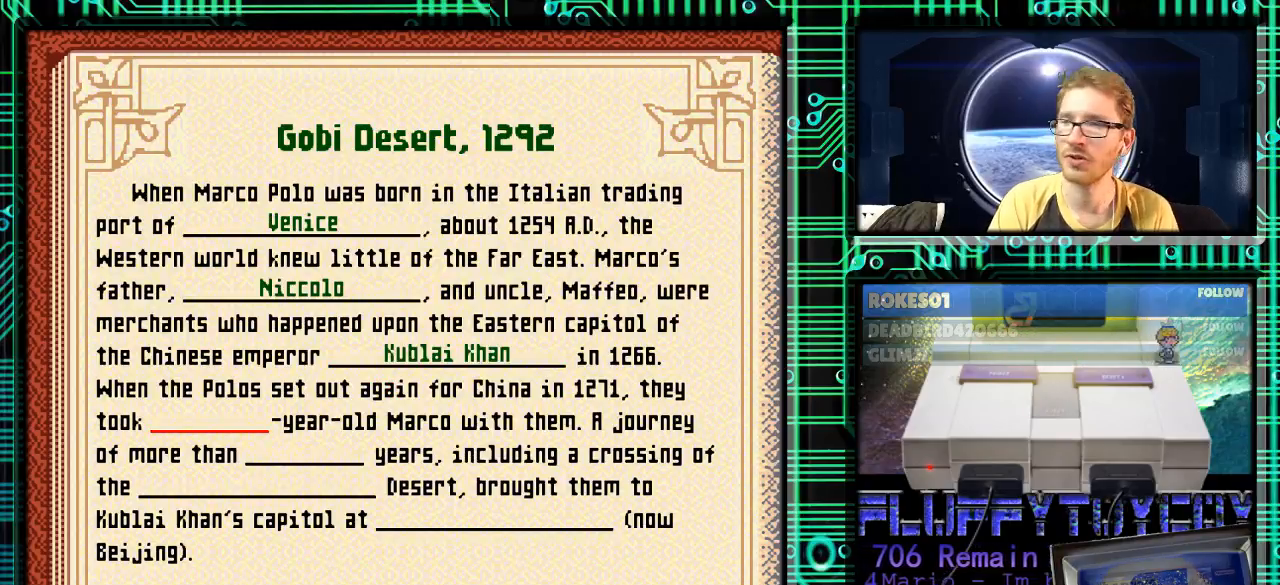
{"buttons": [], "events": []}
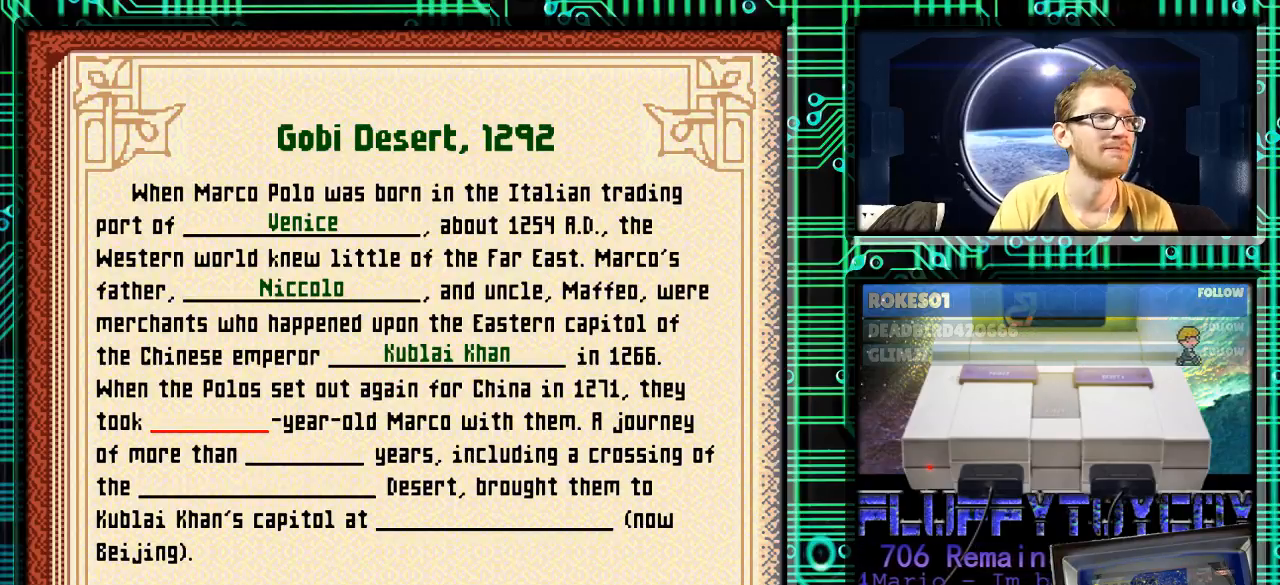
{"buttons": [], "events": []}
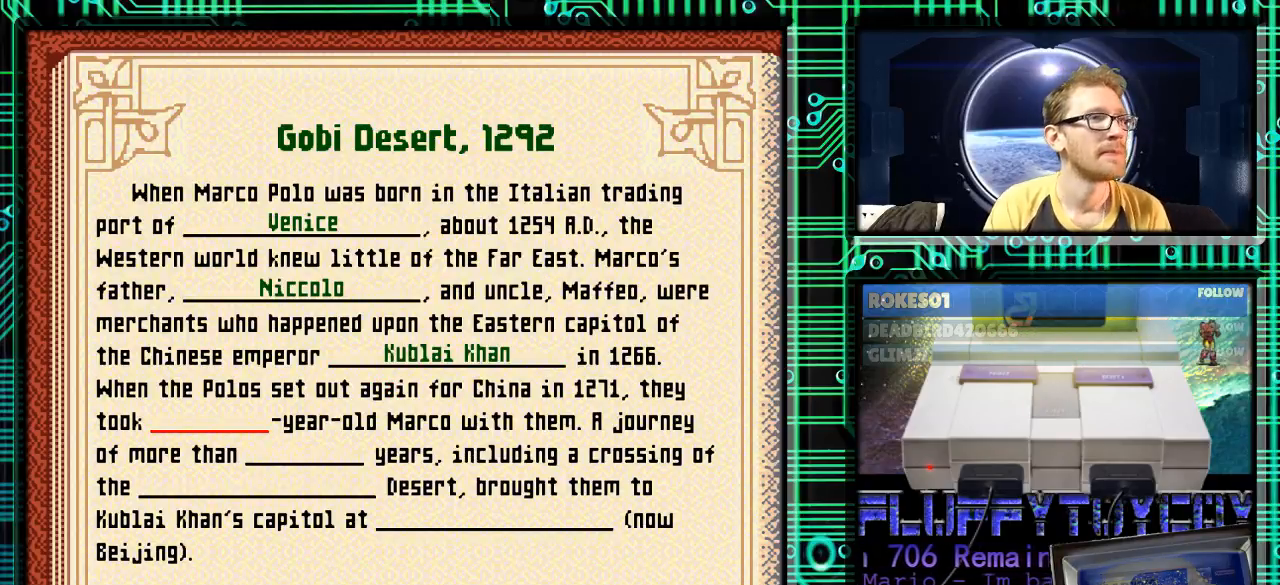
{"buttons": [], "events": []}
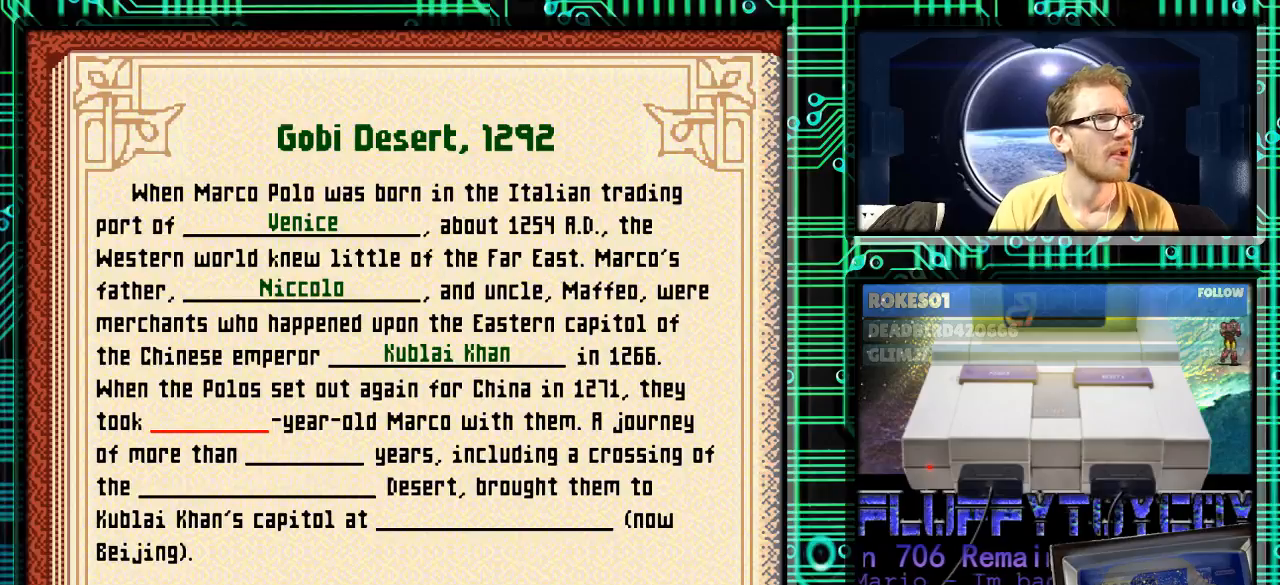
{"buttons": [], "events": []}
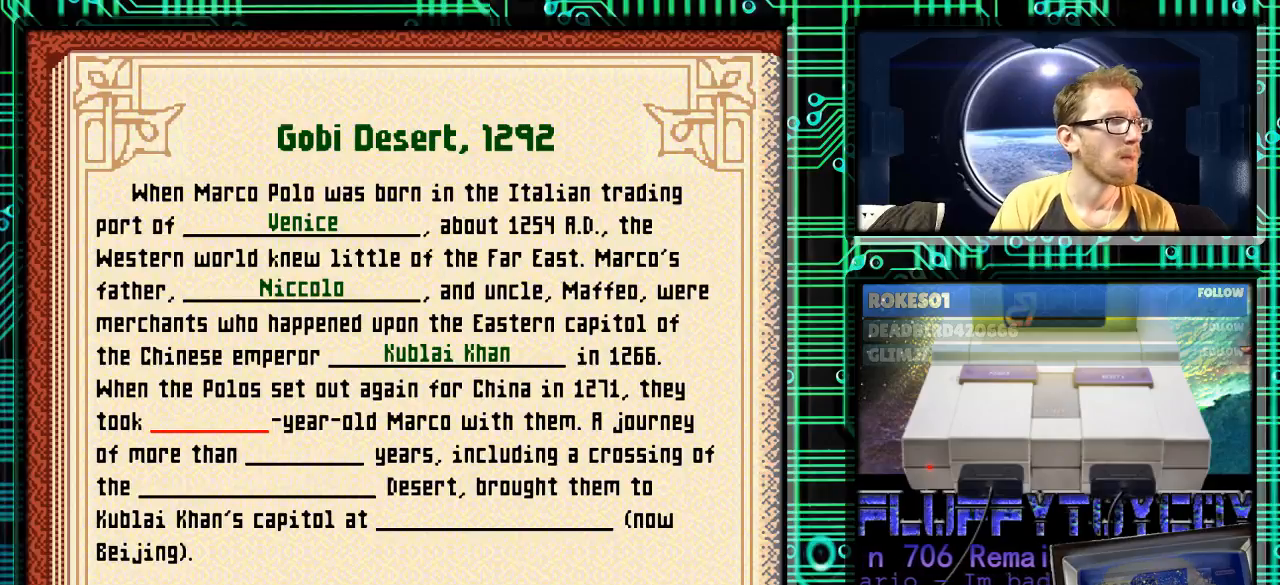
{"buttons": [], "events": [[433, "X", "down"], [500, "X", "up"]]}
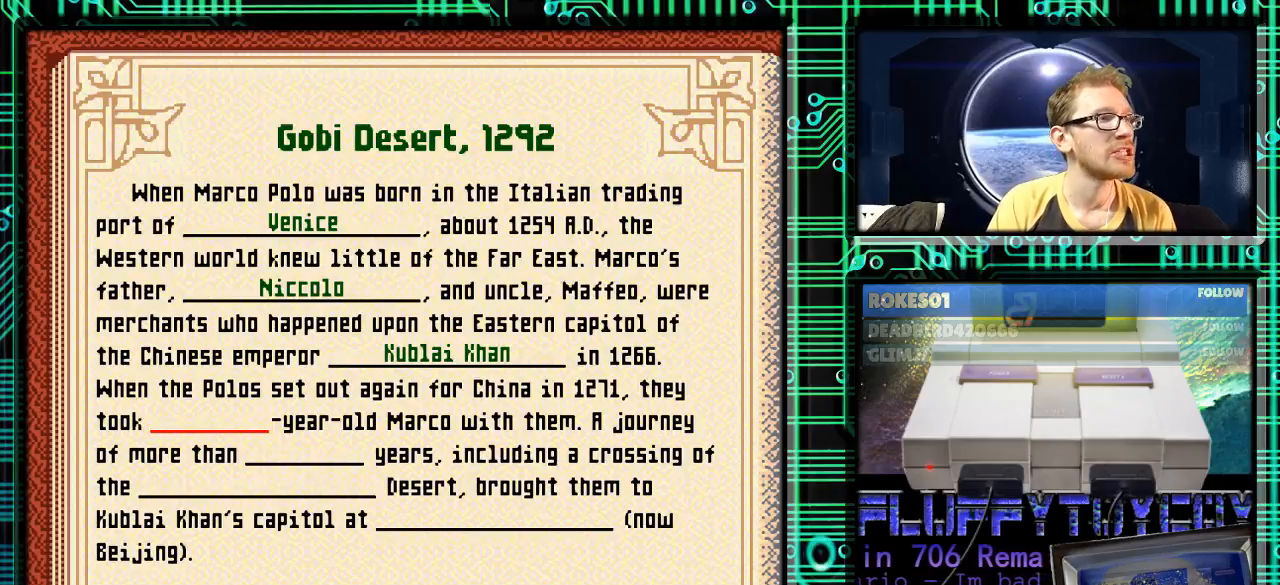
{"buttons": [], "events": []}
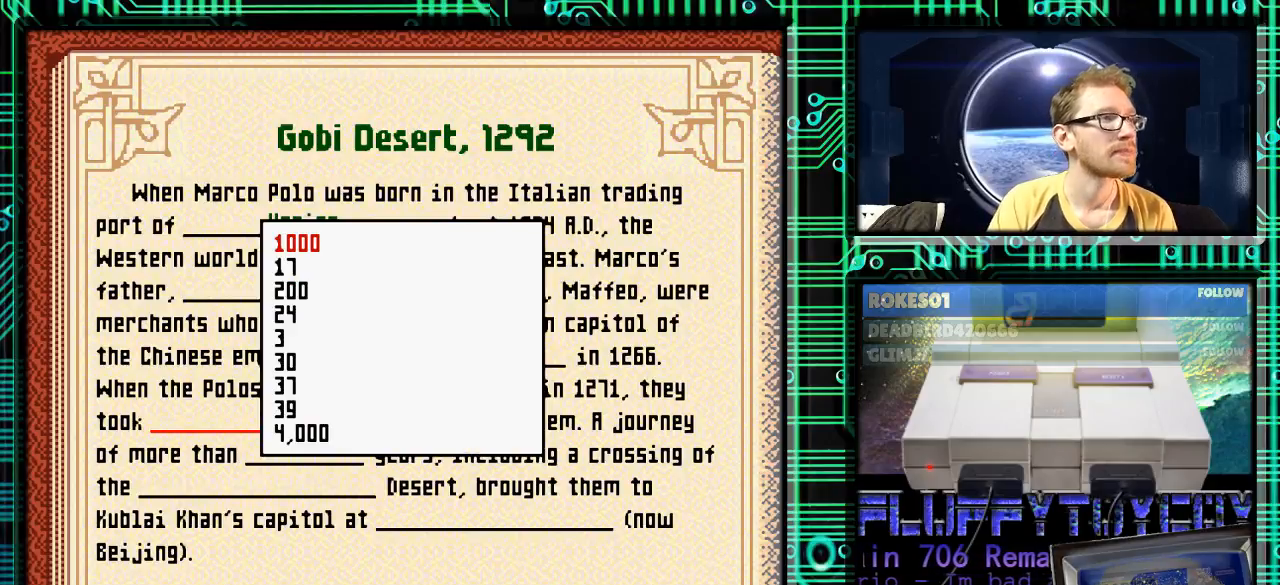
{"buttons": [], "events": [[67, "DPAD_DOWN", "down"], [367, "DPAD_DOWN", "up"]]}
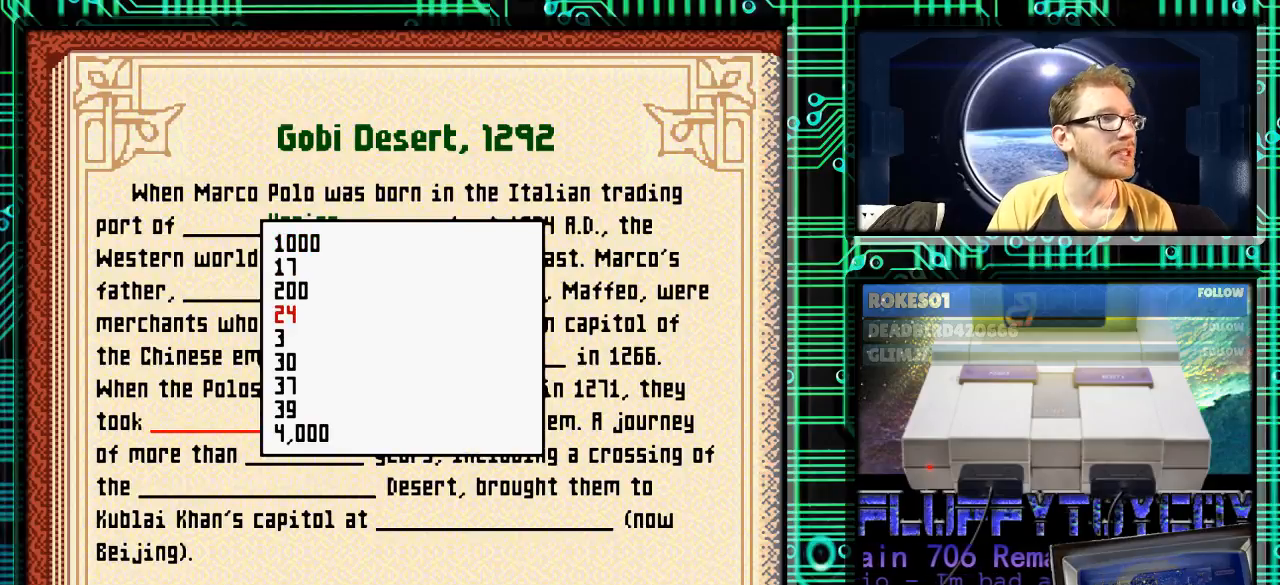
{"buttons": [], "events": [[133, "DPAD_DOWN", "down"], [200, "DPAD_DOWN", "up"], [367, "DPAD_UP", "down"], [467, "DPAD_UP", "up"]]}
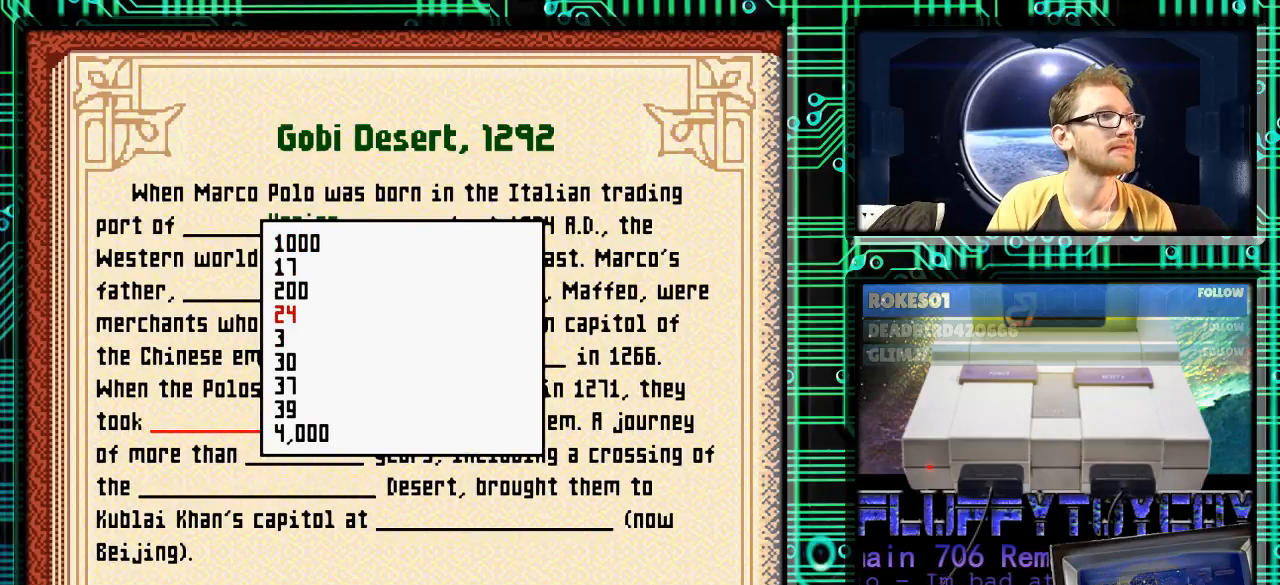
{"buttons": [], "events": [[67, "DPAD_UP", "down"], [167, "DPAD_UP", "up"]]}
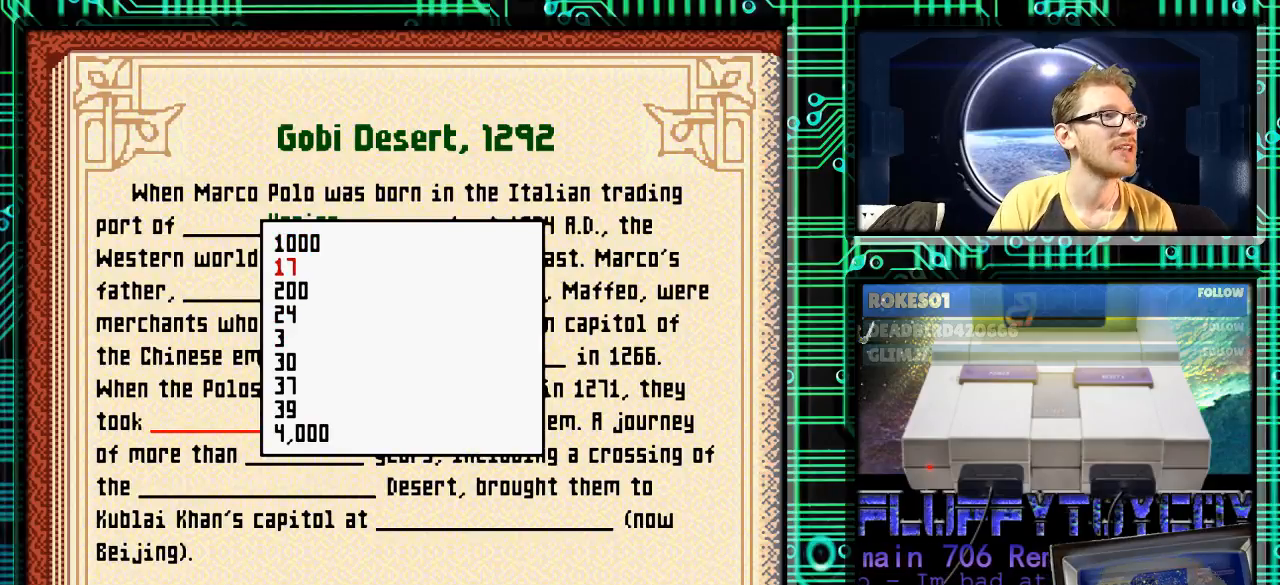
{"buttons": [], "events": [[133, "A", "down"], [200, "A", "up"]]}
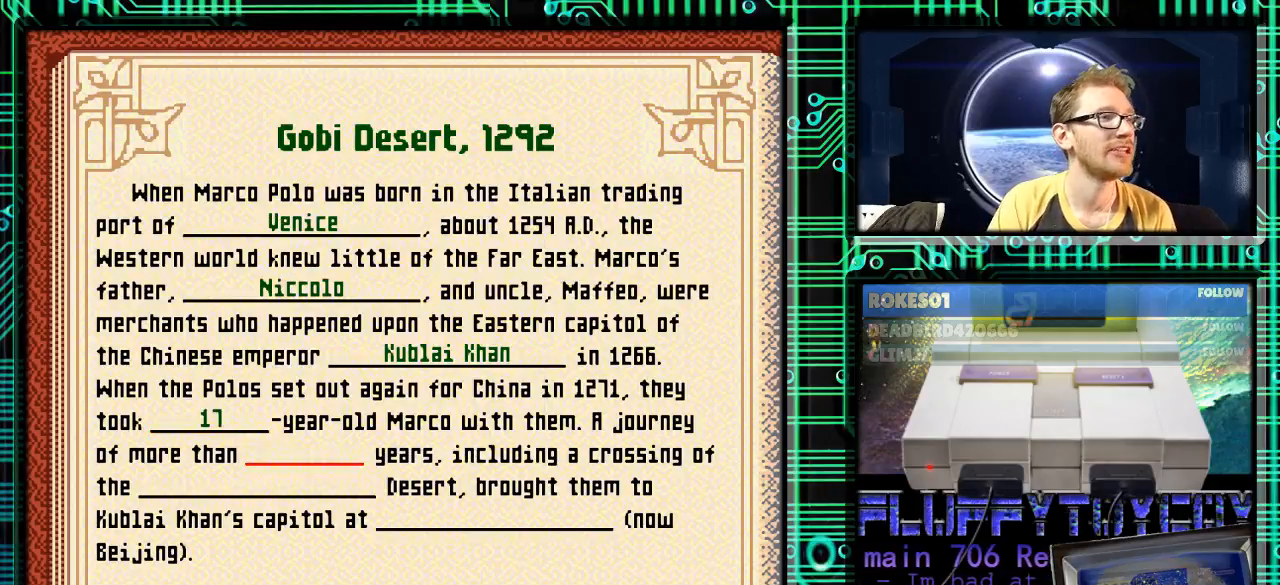
{"buttons": [], "events": []}
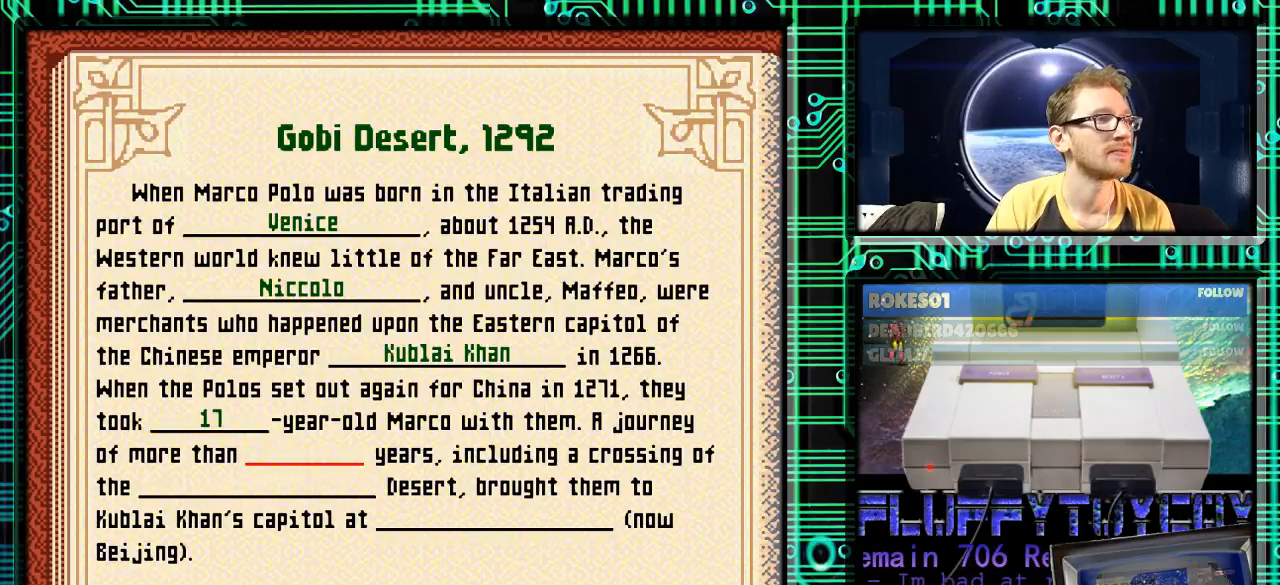
{"buttons": [], "events": [[67, "X", "down"], [133, "X", "up"]]}
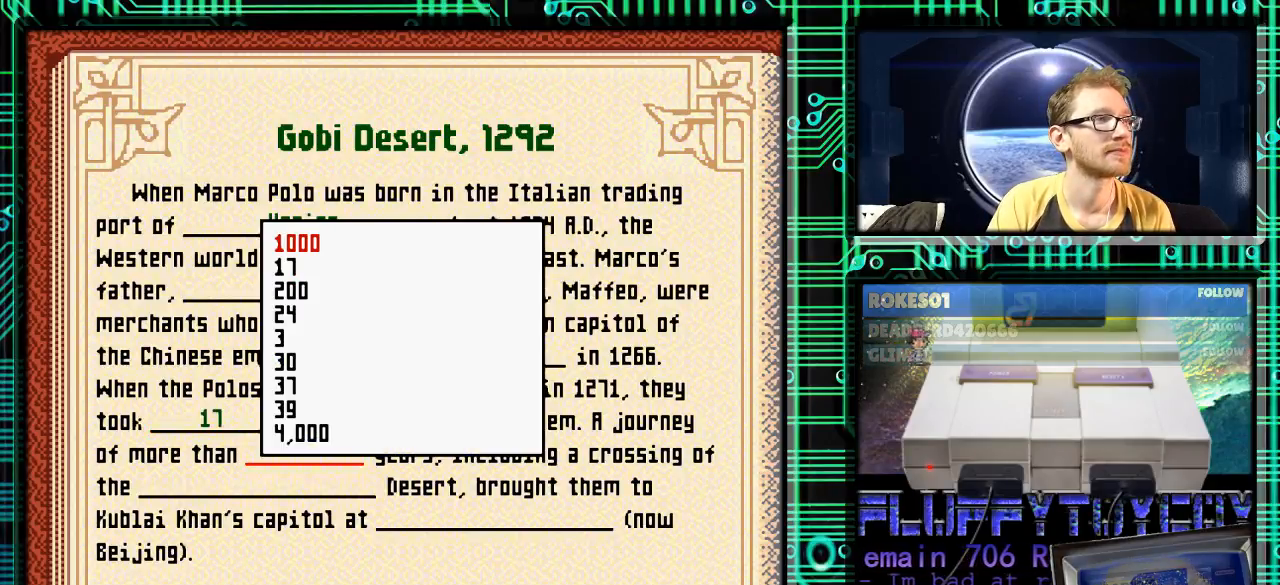
{"buttons": [], "events": []}
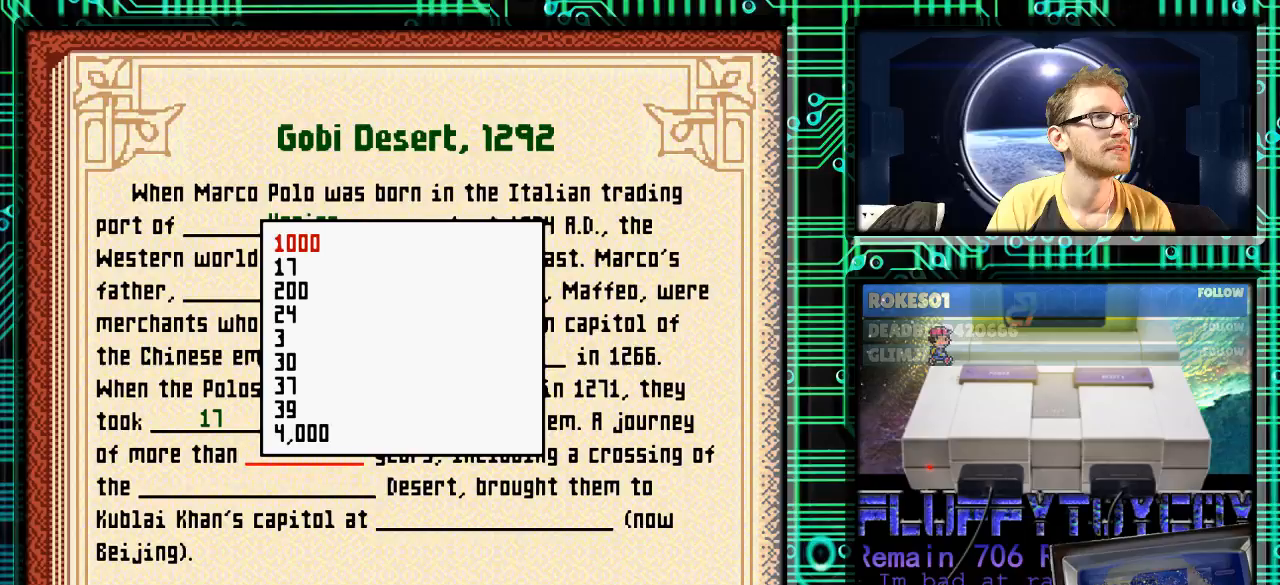
{"buttons": ["DPAD_DOWN"], "events": [[433, "DPAD_DOWN", "down"]]}
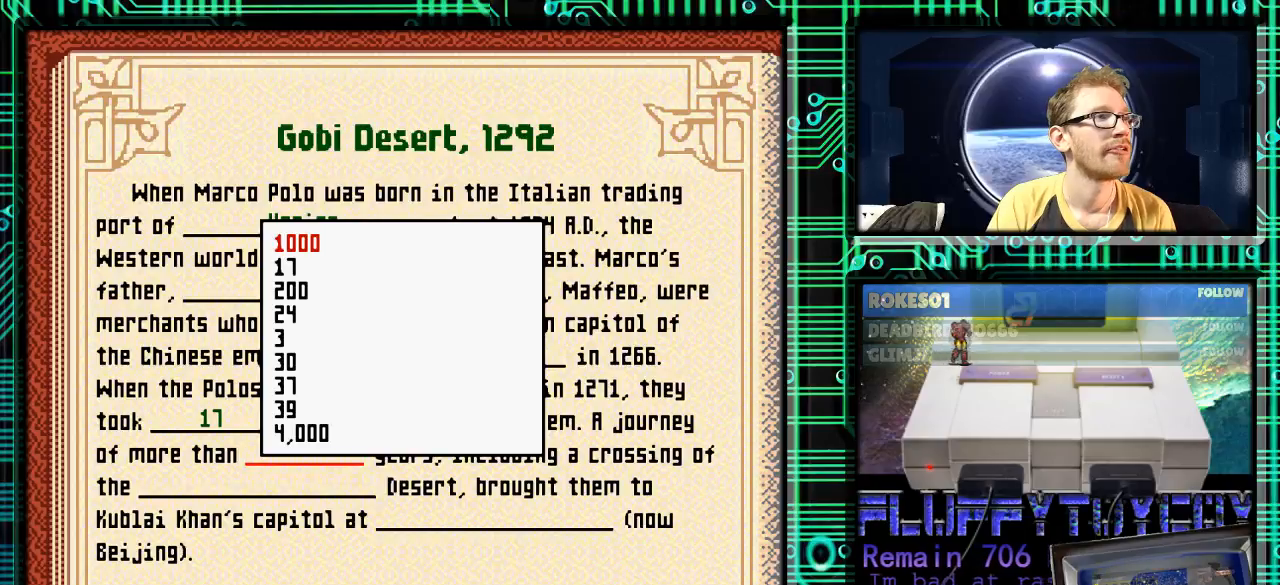
{"buttons": ["DPAD_DOWN"], "events": [[133, "DPAD_DOWN", "up"], [300, "DPAD_DOWN", "down"]]}
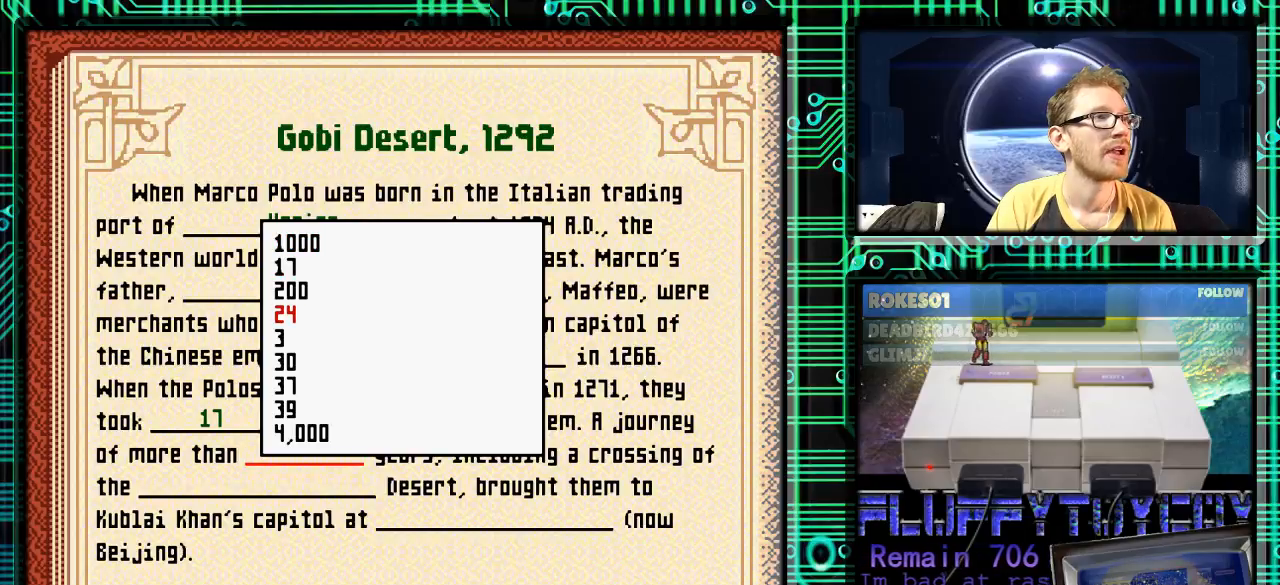
{"buttons": ["DPAD_UP"], "events": [[100, "DPAD_DOWN", "up"], [467, "DPAD_UP", "down"]]}
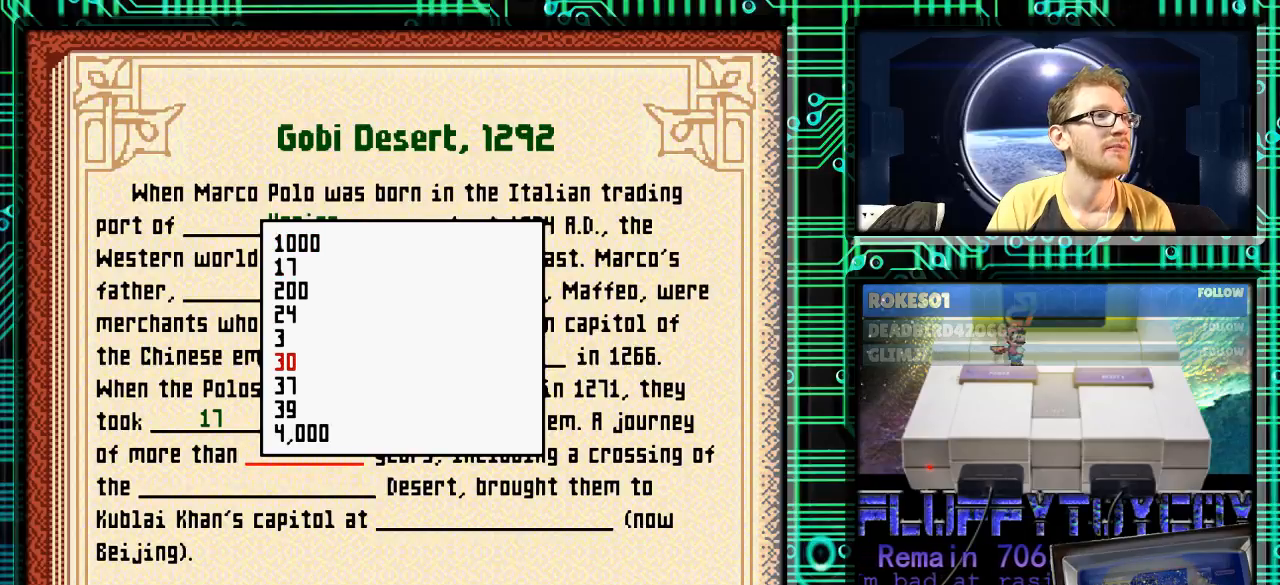
{"buttons": [], "events": [[67, "DPAD_UP", "up"]]}
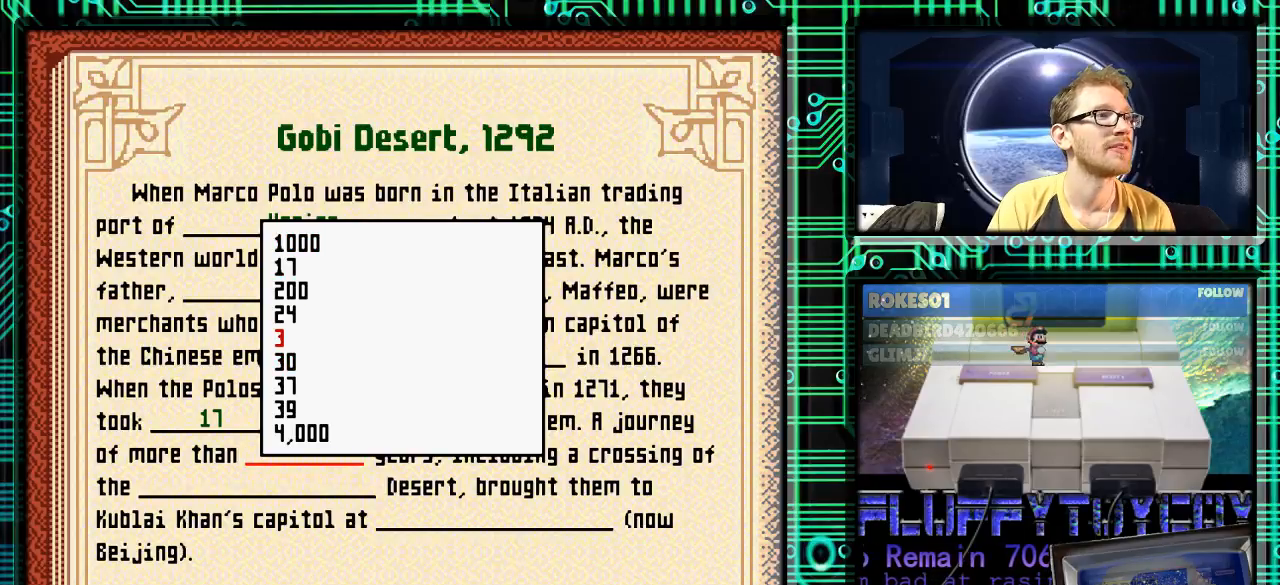
{"buttons": [], "events": [[167, "A", "down"], [267, "A", "up"]]}
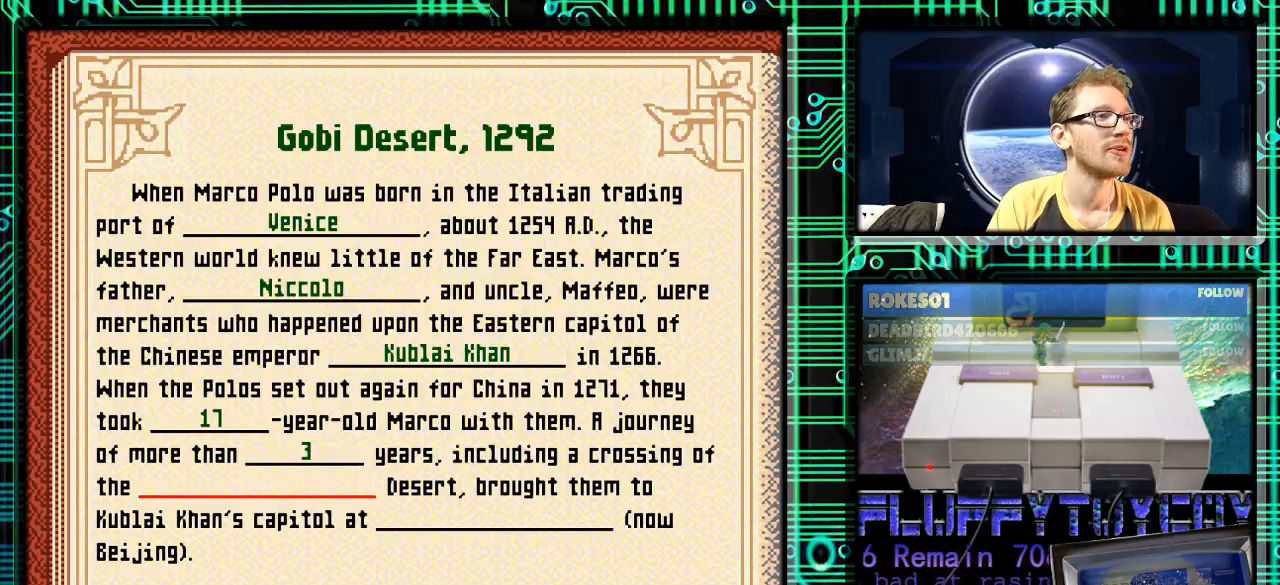
{"buttons": [], "events": []}
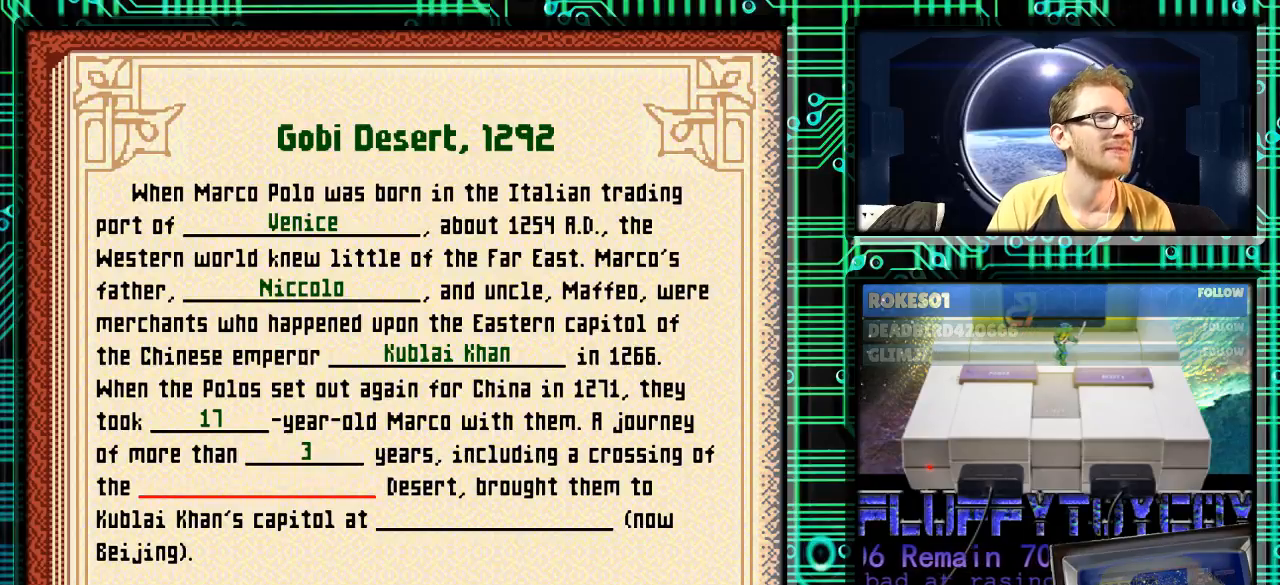
{"buttons": [], "events": []}
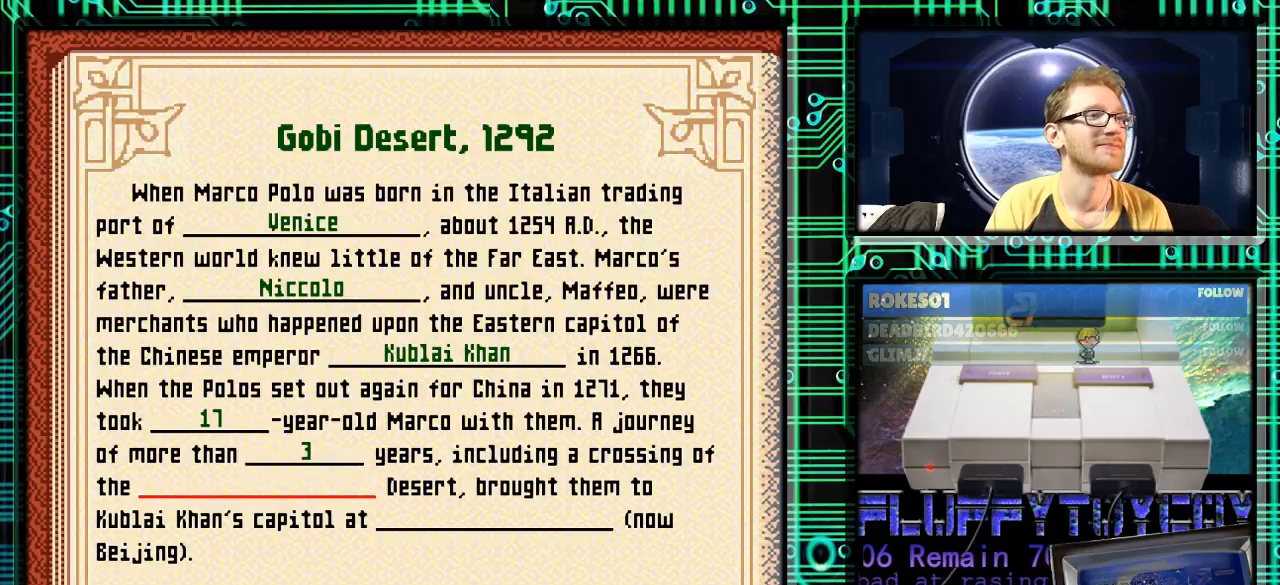
{"buttons": ["X"], "events": [[467, "X", "down"]]}